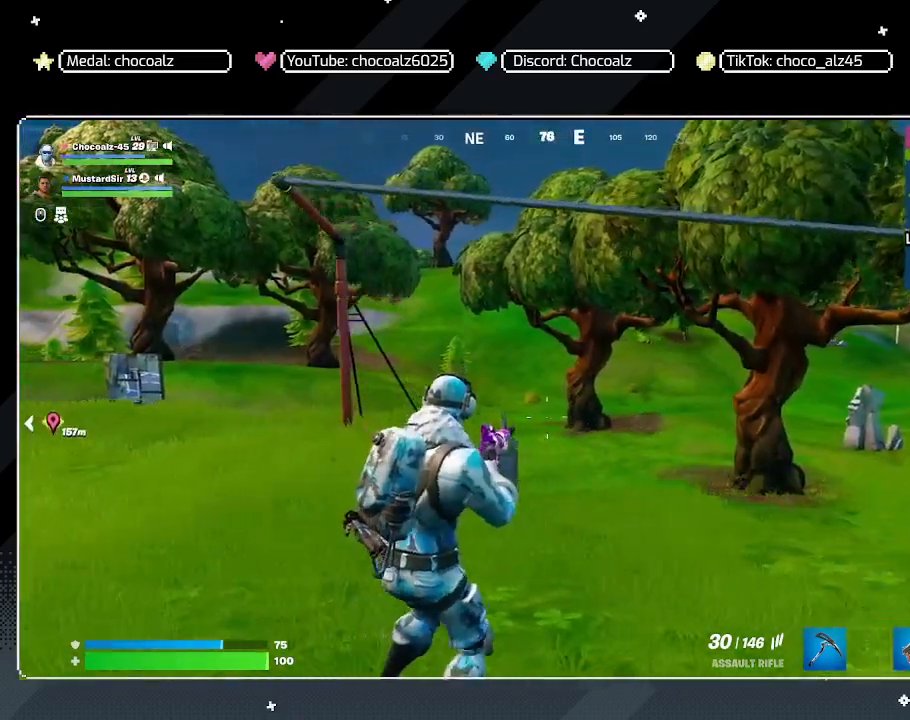
Gameplay with keyboard and mouse; each line is a JSON object with the keys and mouse buttons held at the frame after it. "events" lists presses ("down") and releases ("up") of "1", "2", "3", "4", "5", "a", "alt", "c", "caps_lock", "ctrl", "d", "e", "f", "g", "q", "r", "s", "shift", "space", "t", "tab", "v", "w", "x", "z", "mouse_left", "mouse_wheel" and "mouse_right" between this image and that frame as [ms after this image, input, new state], when the widget could be followed in between. "mouse_left", "mouse_wheel", "mouse_right" = the "left", "wheel", "right" buttons of the "mouse" list. No other keys are recorded. "wheel" means that the mouse wheel is clicked or scrolled. "mouse_move" is the direction in which the mouse moves at that frame (one of eight, or "still"), when it could be read.
{"keys": ["a", "s"], "mouse": [], "mouse_move": "still", "events": [[417, "s", "down"]]}
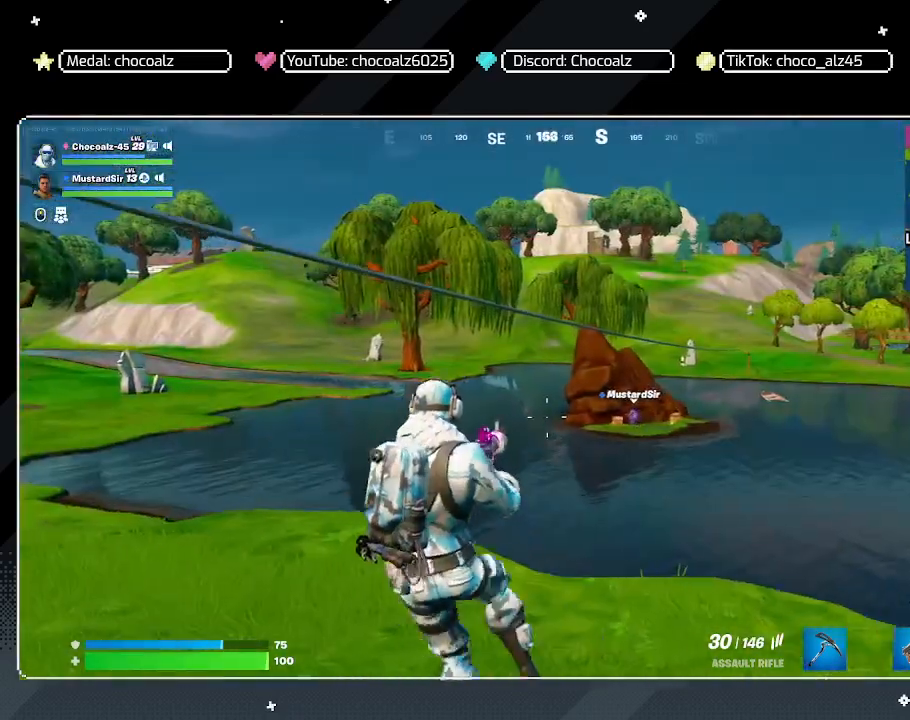
{"keys": ["d"], "mouse": [], "mouse_move": "still", "events": [[100, "a", "up"], [200, "d", "down"], [300, "s", "up"]]}
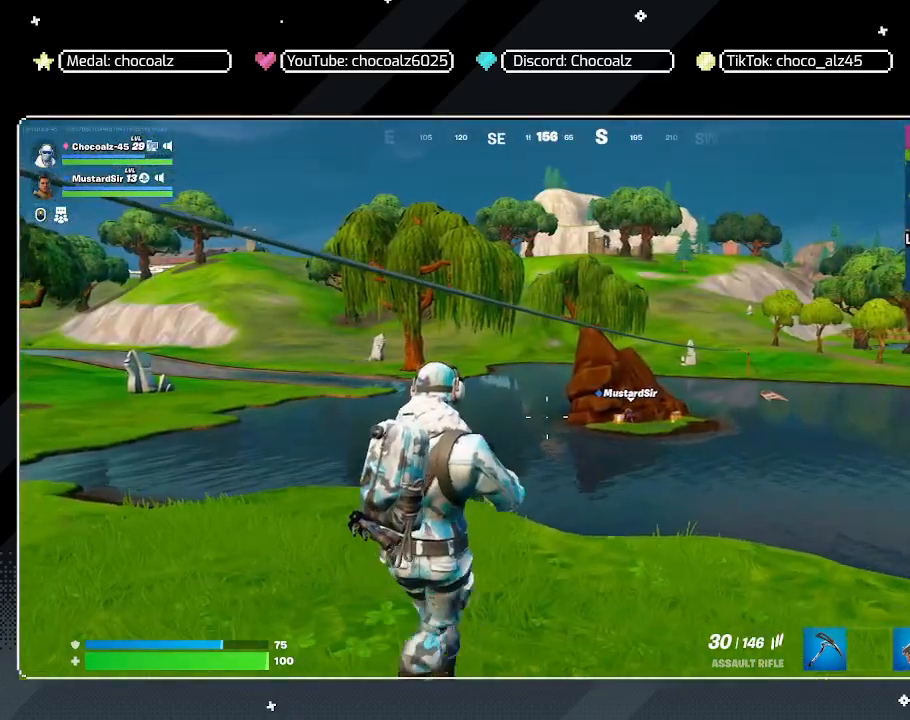
{"keys": ["a"], "mouse": [], "mouse_move": "still", "events": [[450, "a", "down"], [450, "d", "up"]]}
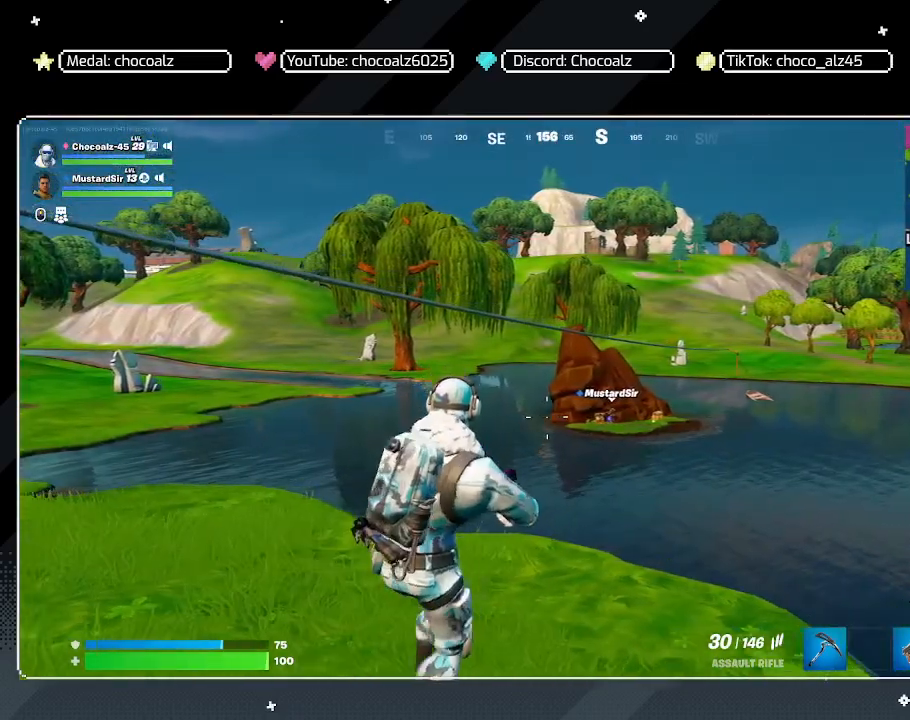
{"keys": ["a", "space"], "mouse": [], "mouse_move": "still", "events": [[417, "space", "down"]]}
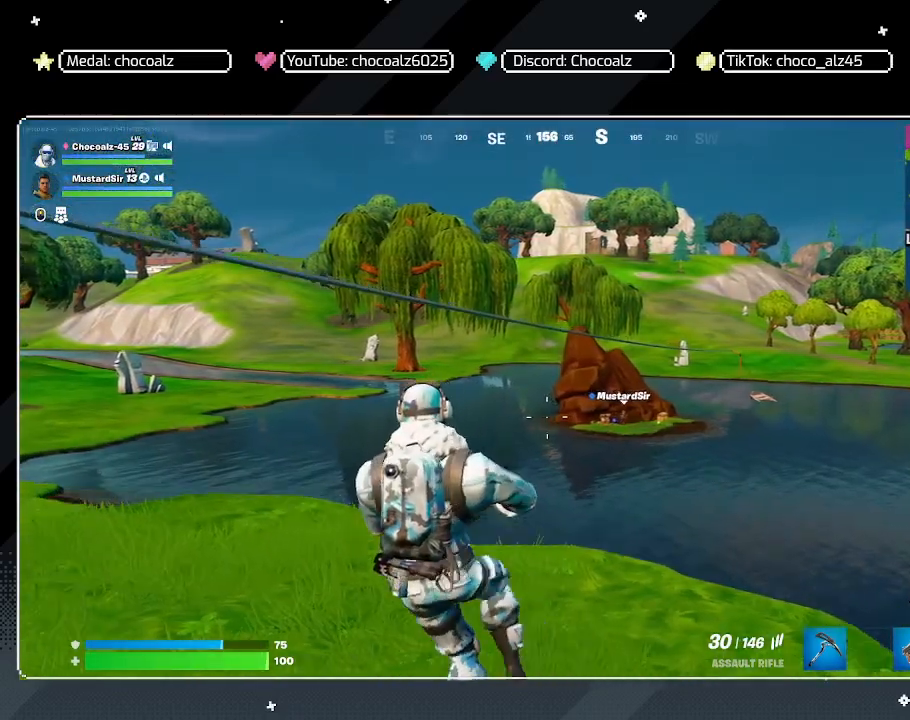
{"keys": ["d"], "mouse": [], "mouse_move": "still", "events": [[67, "a", "up"], [67, "d", "down"], [100, "space", "up"]]}
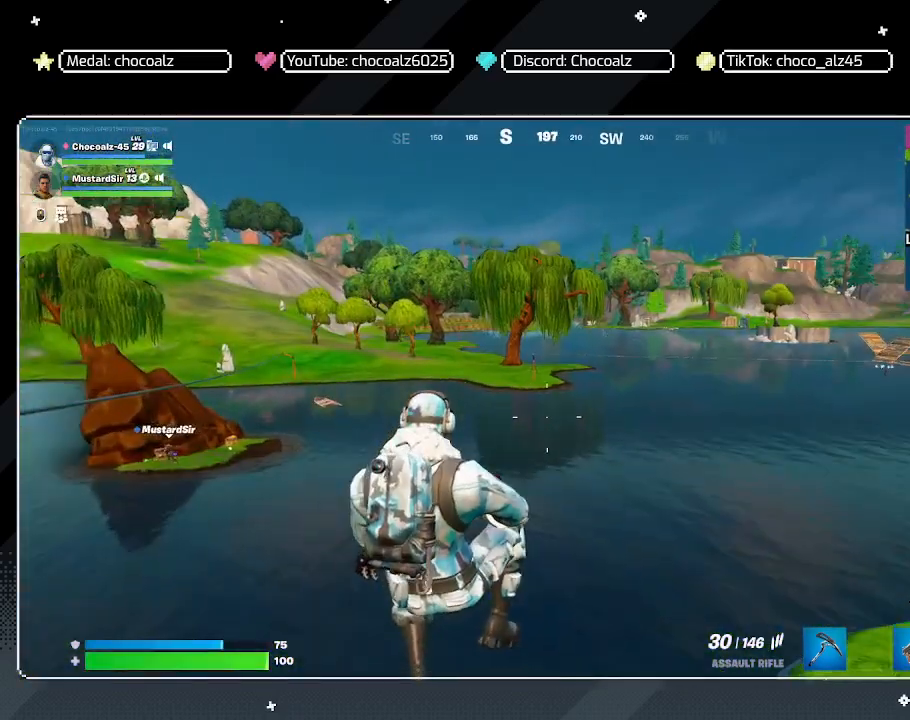
{"keys": ["d"], "mouse": [], "mouse_move": "still", "events": []}
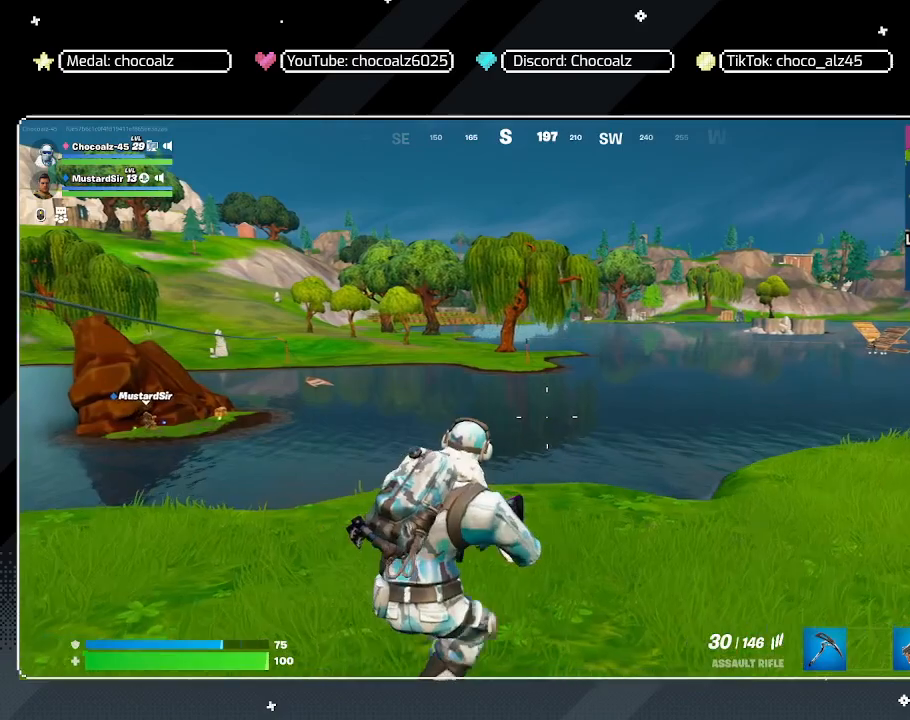
{"keys": ["w"], "mouse": [], "mouse_move": "right", "events": [[417, "d", "up"], [467, "w", "down"]]}
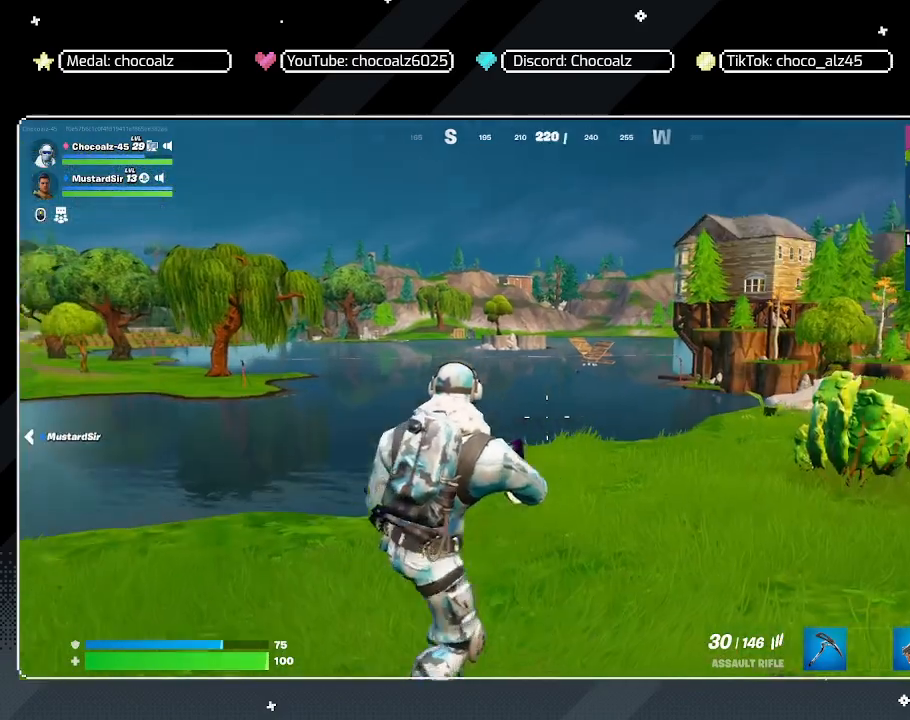
{"keys": ["w"], "mouse": ["right"], "mouse_move": "still", "events": [[17, "mouse_right", "down"], [350, "mouse_wheel", "down"], [433, "mouse_wheel", "up"]]}
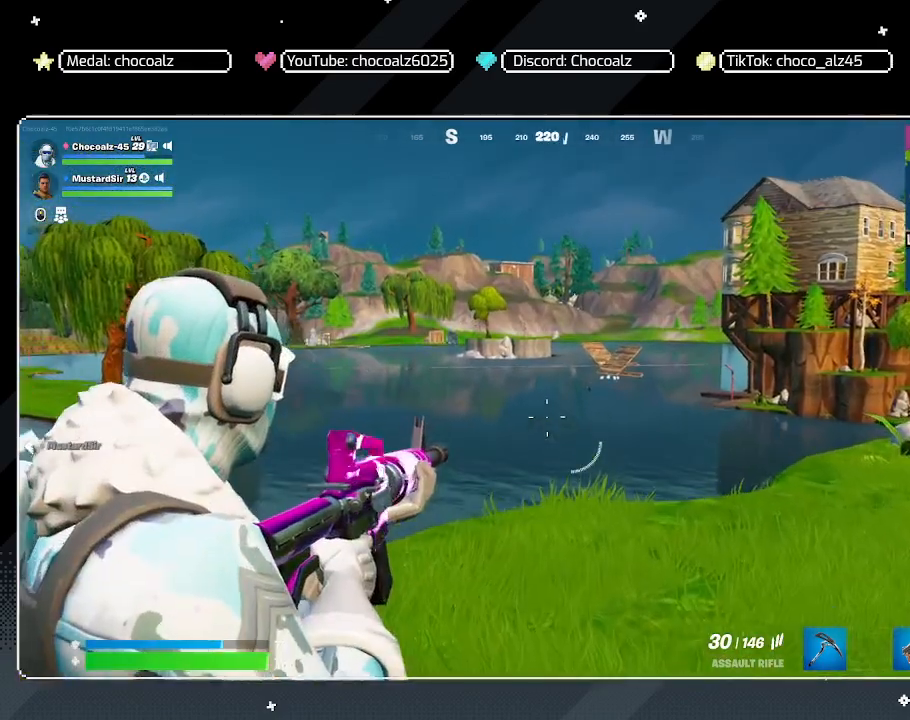
{"keys": ["d", "w"], "mouse": ["right"], "mouse_move": "still", "events": [[33, "d", "down"], [33, "mouse_wheel", "down"], [133, "w", "up"], [167, "mouse_wheel", "up"], [500, "w", "down"]]}
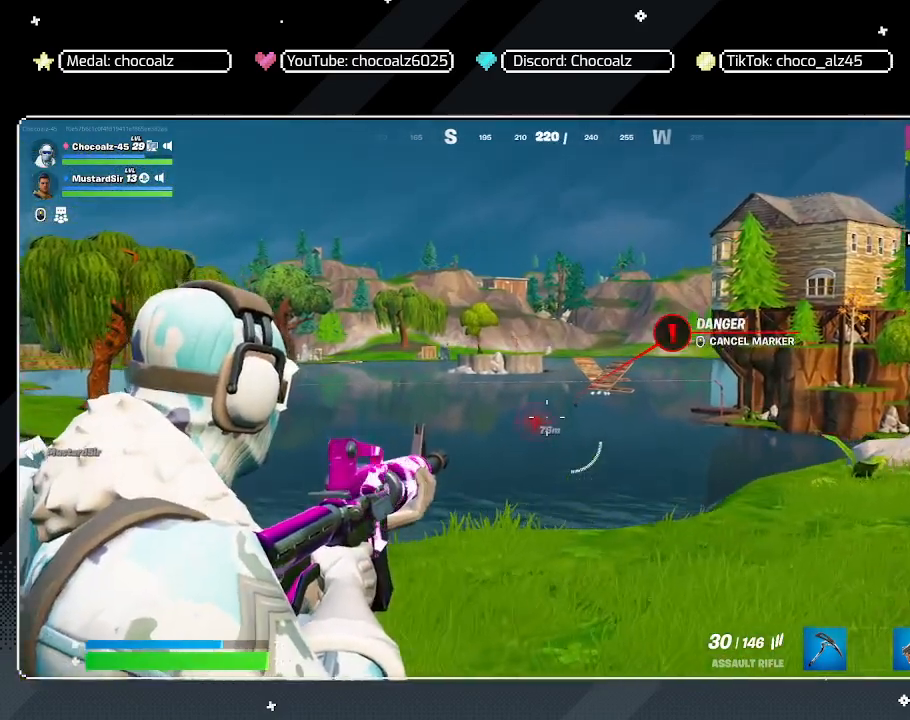
{"keys": ["d", "w"], "mouse": ["right"], "mouse_move": "still", "events": [[233, "ctrl", "down"], [367, "ctrl", "up"]]}
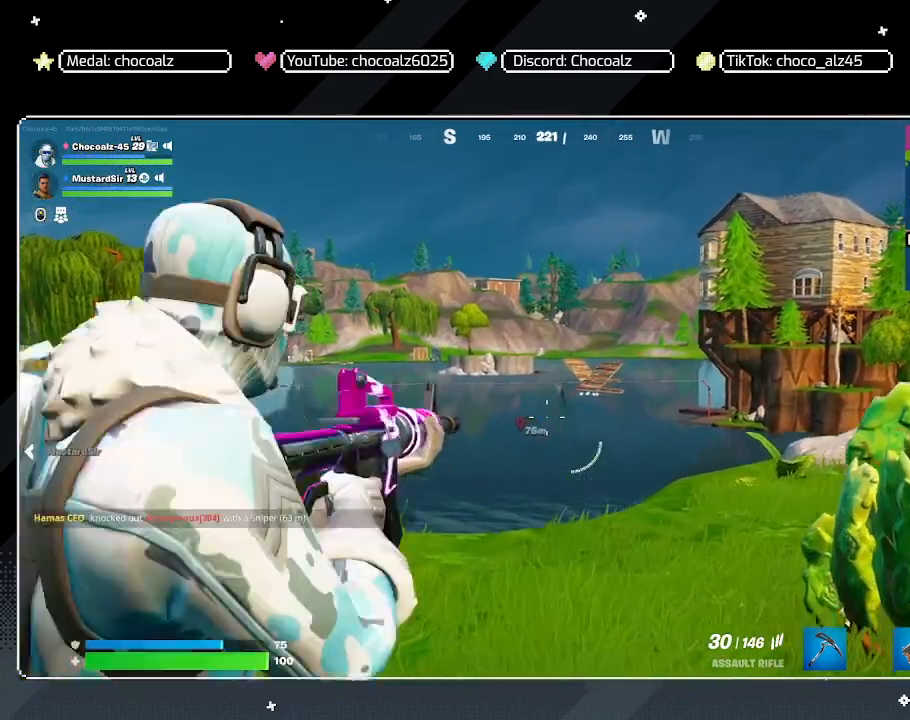
{"keys": ["d", "shift", "w"], "mouse": [], "mouse_move": "still", "events": [[17, "w", "up"], [150, "mouse_right", "up"], [300, "shift", "down"], [300, "w", "down"]]}
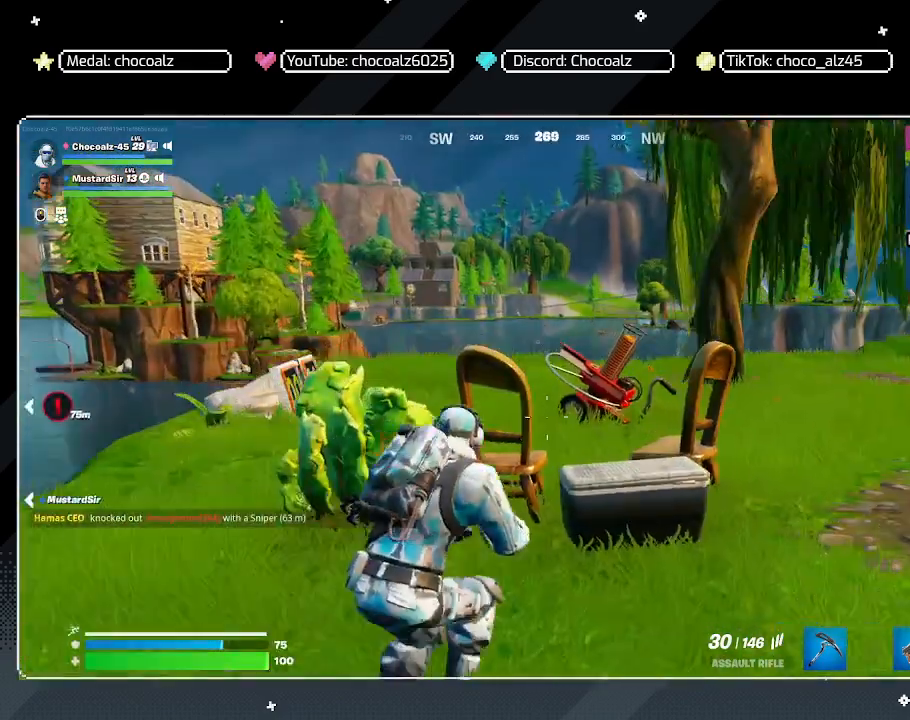
{"keys": ["ctrl", "d", "s"], "mouse": [], "mouse_move": "left", "events": [[83, "shift", "up"], [133, "w", "up"], [267, "s", "down"], [400, "ctrl", "down"]]}
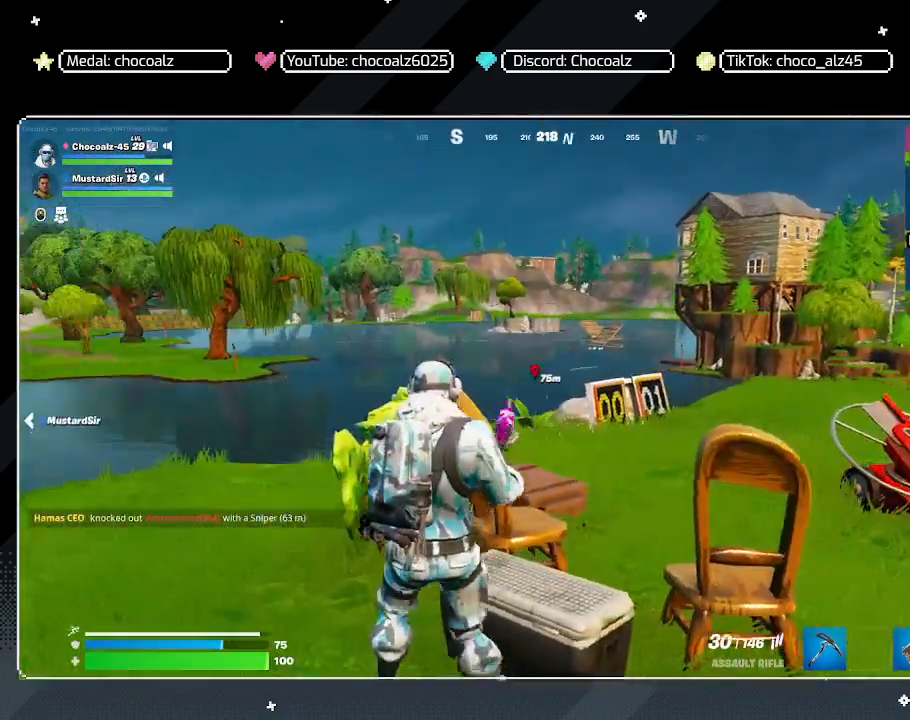
{"keys": ["d"], "mouse": [], "mouse_move": "still", "events": [[100, "ctrl", "up"], [283, "s", "up"]]}
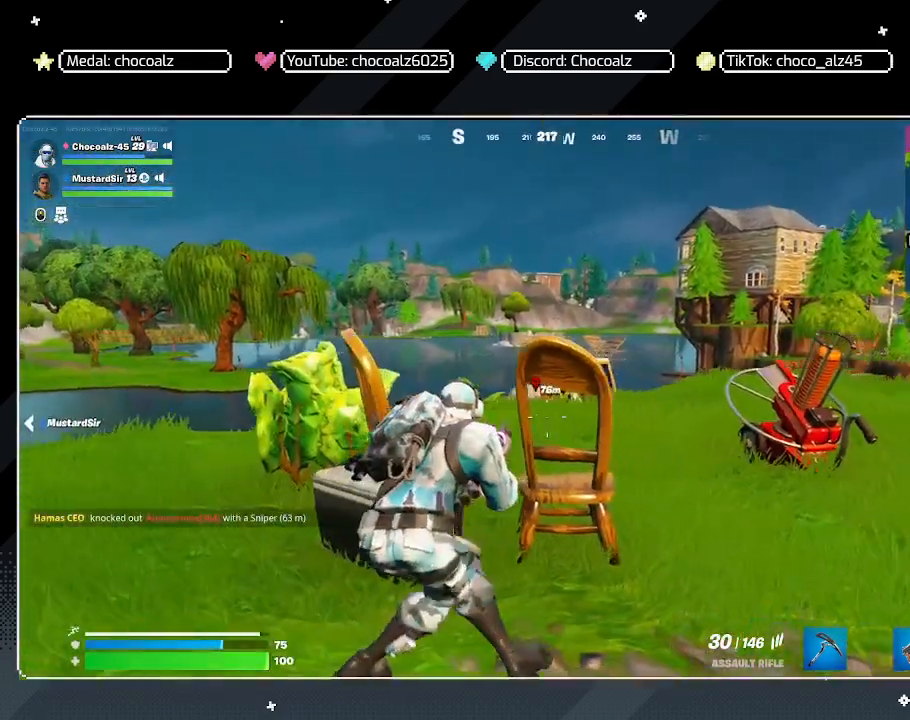
{"keys": ["d"], "mouse": [], "mouse_move": "still", "events": []}
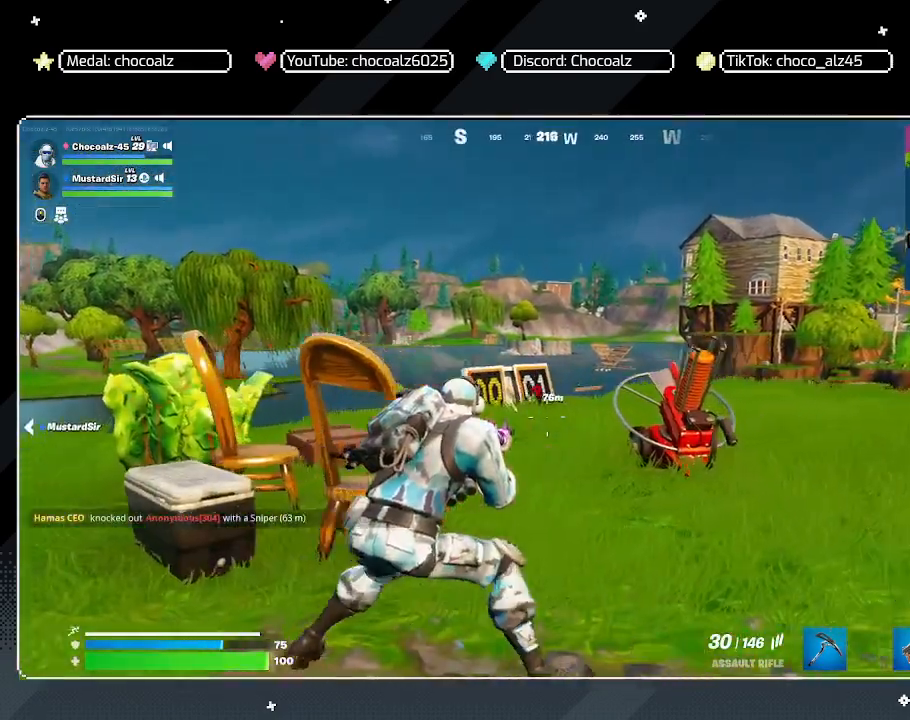
{"keys": ["d", "w"], "mouse": [], "mouse_move": "still", "events": [[367, "w", "down"]]}
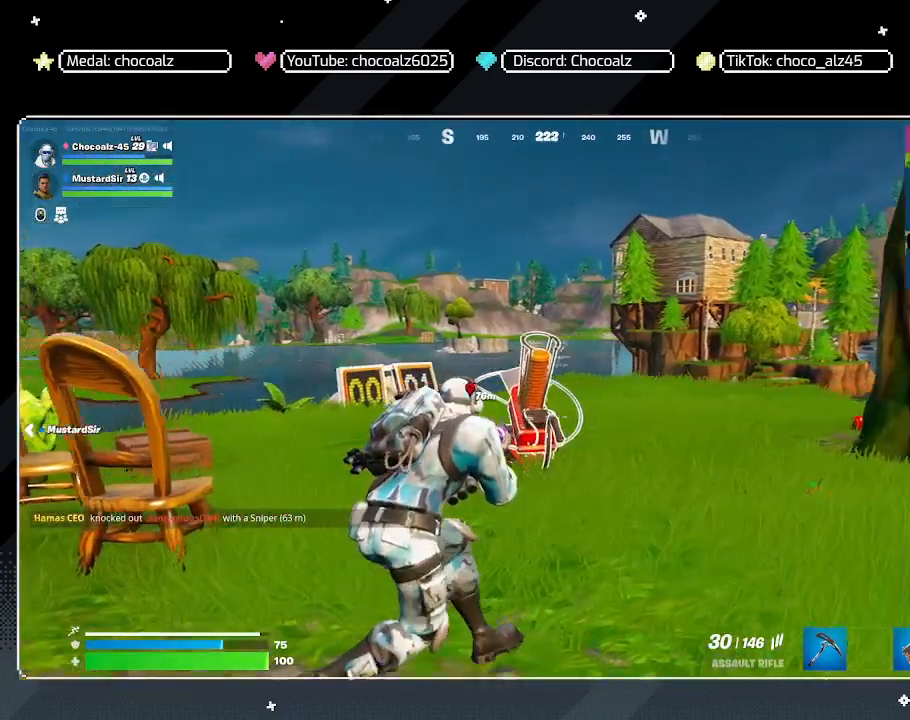
{"keys": ["w"], "mouse": [], "mouse_move": "still", "events": [[467, "d", "up"]]}
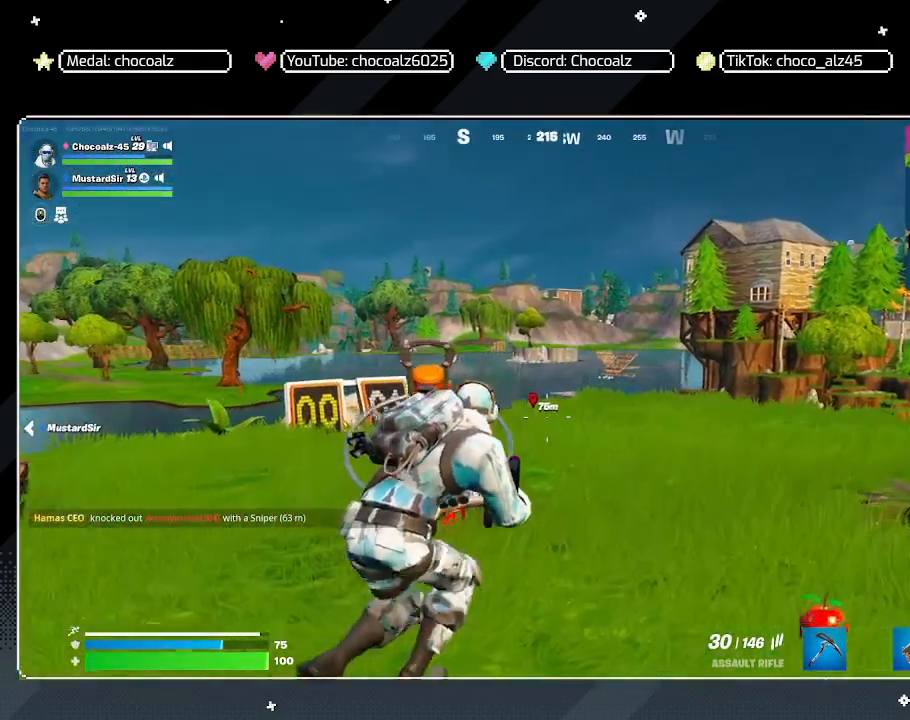
{"keys": ["d"], "mouse": ["right"], "mouse_move": "still", "events": [[17, "a", "down"], [100, "w", "up"], [150, "a", "up"], [150, "mouse_right", "down"], [300, "d", "down"]]}
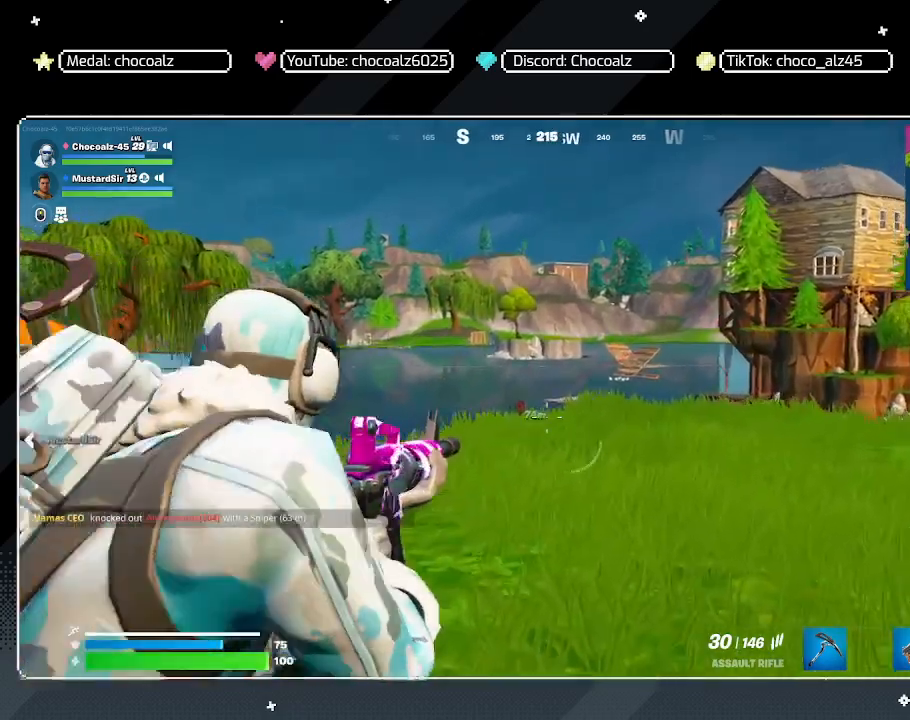
{"keys": [], "mouse": ["right"], "mouse_move": "still", "events": [[33, "d", "up"], [400, "ctrl", "down"], [500, "ctrl", "up"]]}
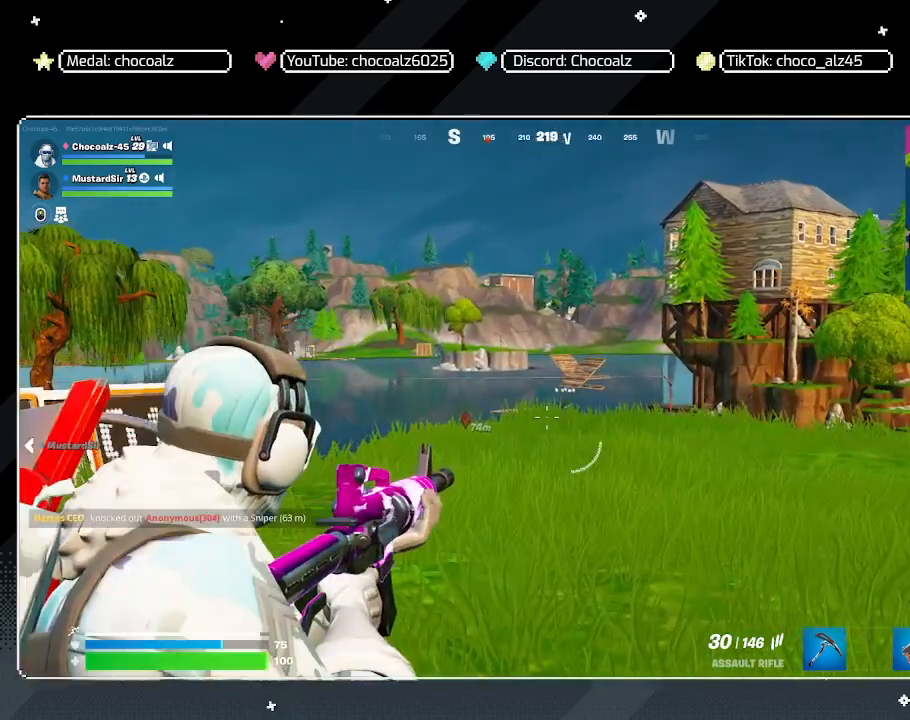
{"keys": [], "mouse": ["right"], "mouse_move": "still", "events": []}
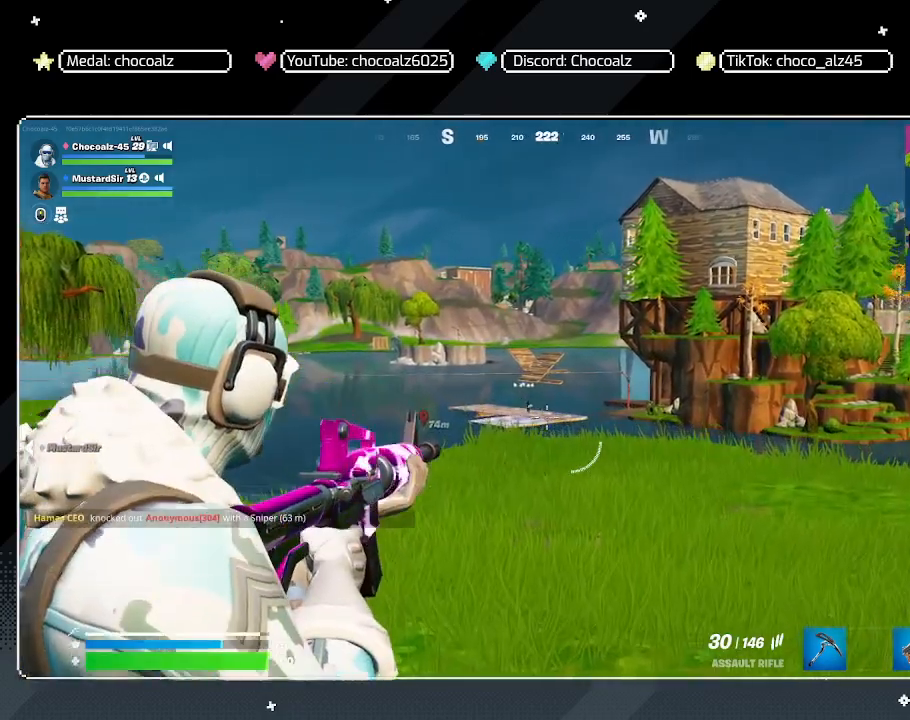
{"keys": [], "mouse": ["right"], "mouse_move": "still", "events": [[383, "mouse_left", "down"], [483, "mouse_left", "up"]]}
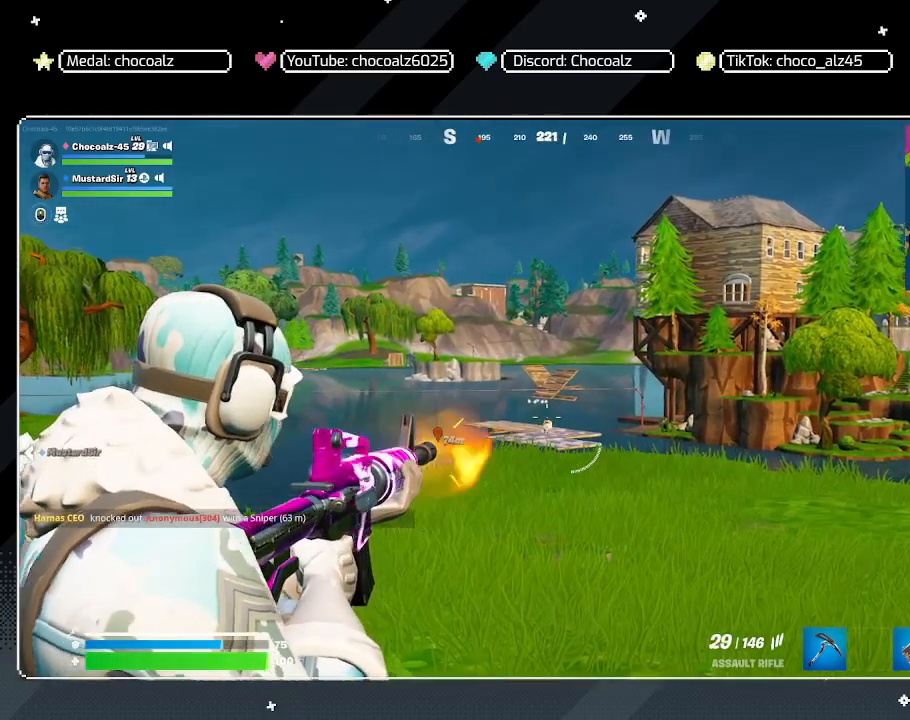
{"keys": [], "mouse": ["right"], "mouse_move": "still", "events": [[267, "mouse_left", "down"], [400, "mouse_left", "up"]]}
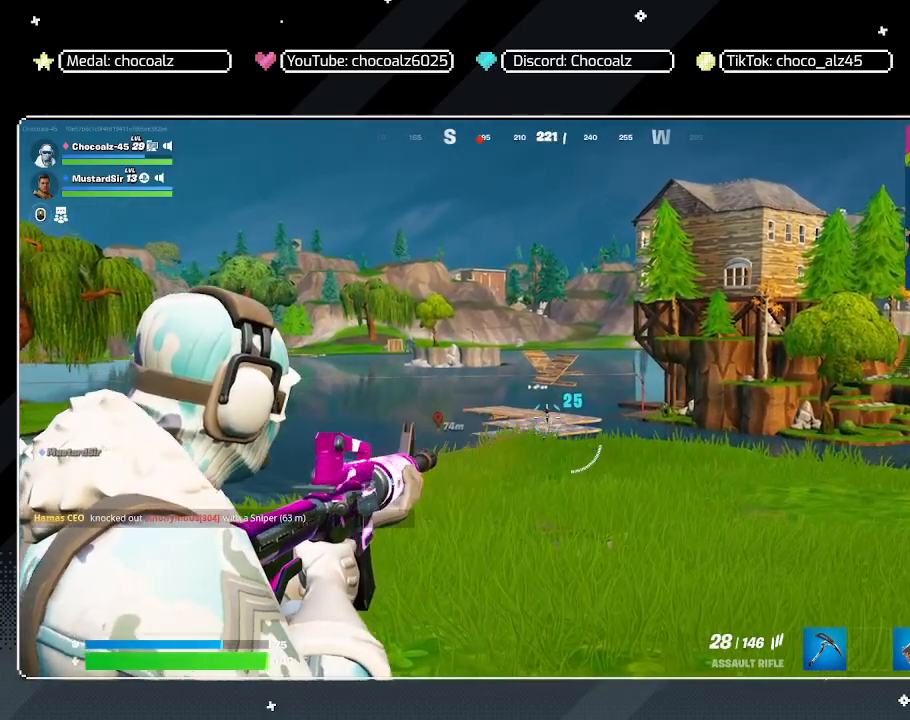
{"keys": [], "mouse": ["left", "right"], "mouse_move": "still", "events": [[133, "mouse_left", "down"], [233, "mouse_left", "up"], [467, "mouse_left", "down"]]}
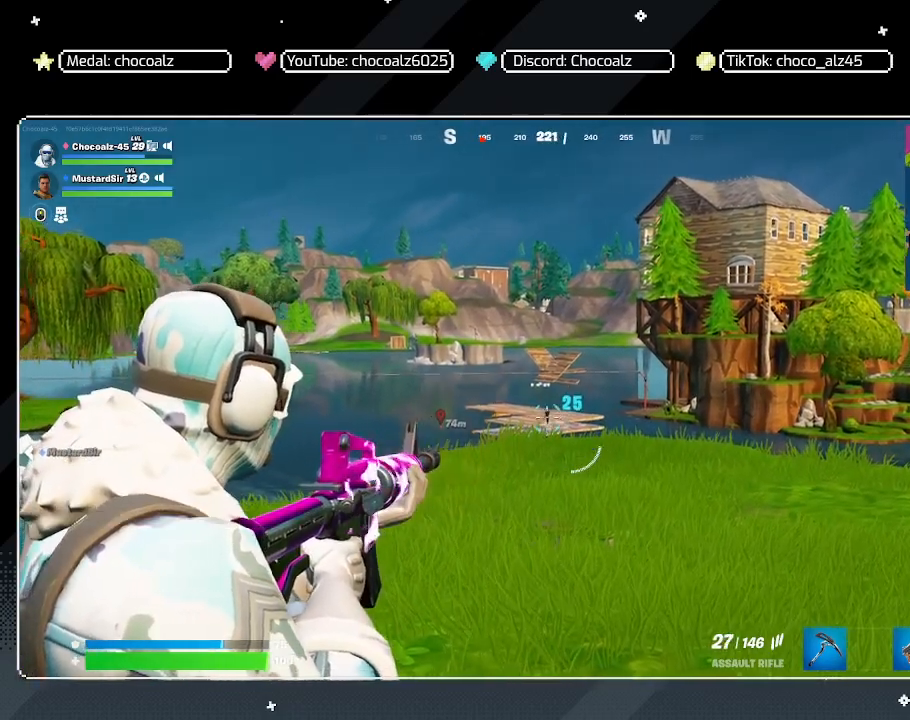
{"keys": [], "mouse": ["right"], "mouse_move": "still", "events": [[67, "mouse_left", "up"], [167, "mouse_left", "down"], [300, "mouse_left", "up"]]}
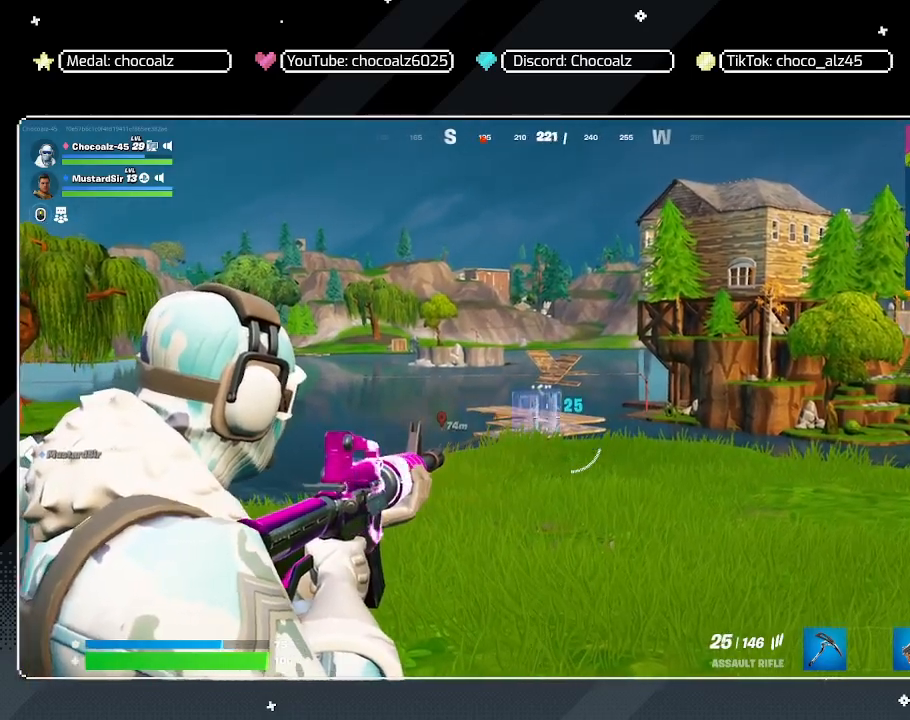
{"keys": [], "mouse": ["left", "right"], "mouse_move": "still", "events": [[117, "mouse_left", "down"], [267, "mouse_left", "up"], [450, "mouse_left", "down"]]}
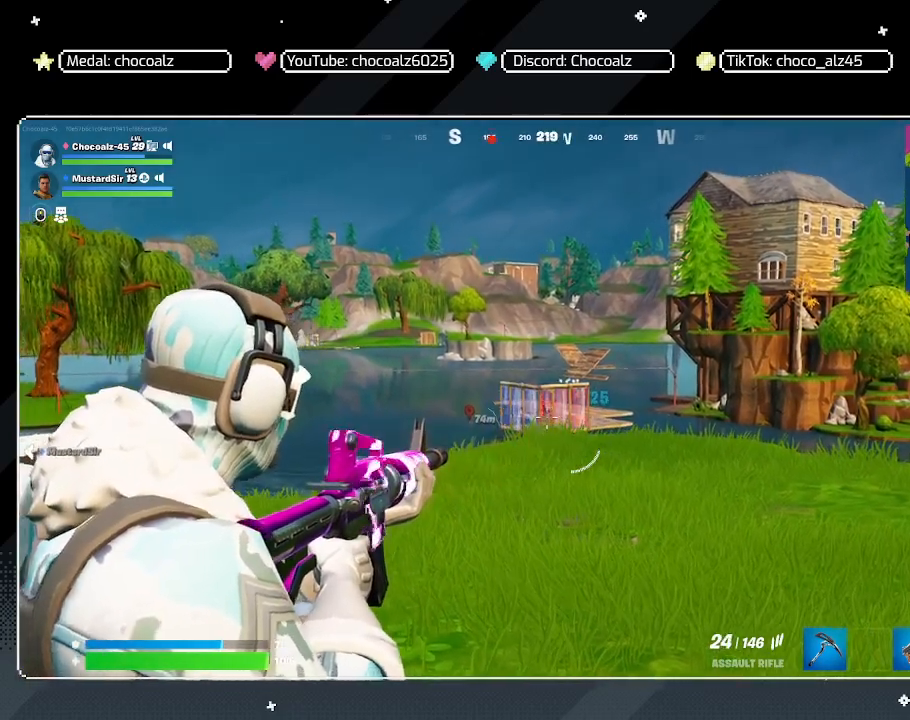
{"keys": [], "mouse": ["left", "right"], "mouse_move": "still", "events": [[100, "mouse_left", "up"], [383, "mouse_left", "down"]]}
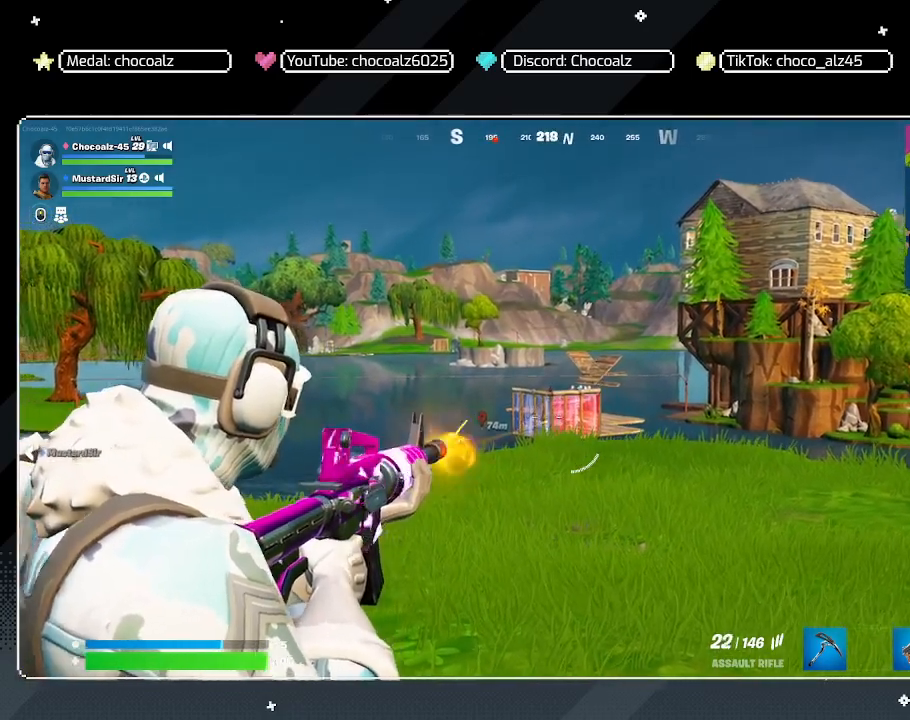
{"keys": [], "mouse": ["right"], "mouse_move": "still", "events": [[17, "mouse_left", "up"]]}
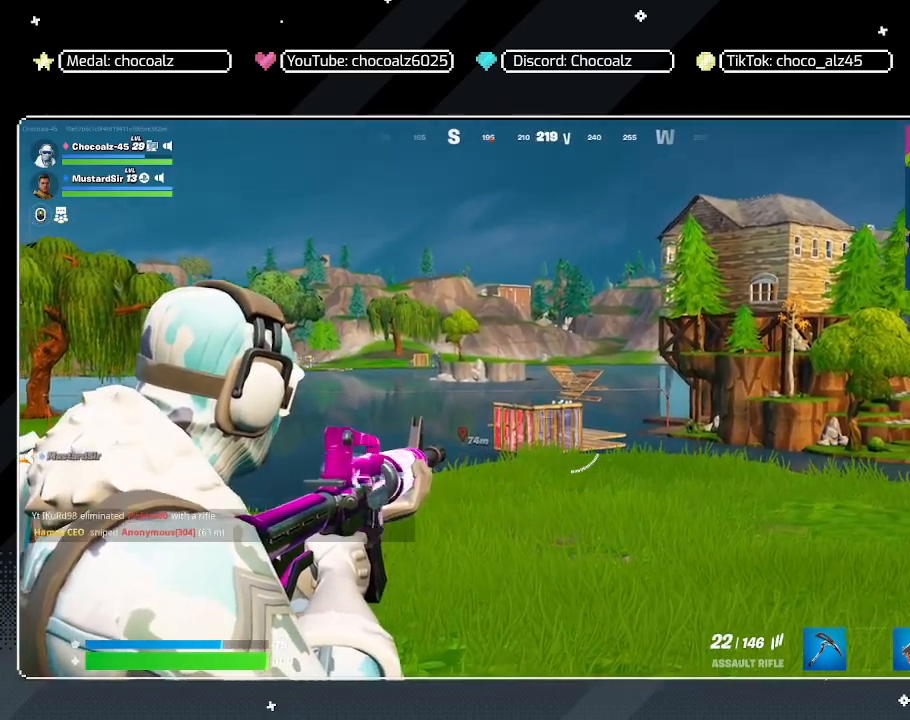
{"keys": ["f", "s"], "mouse": ["right"], "mouse_move": "still", "events": [[117, "mouse_left", "down"], [217, "mouse_left", "up"], [217, "s", "down"], [400, "mouse_left", "down"], [500, "f", "down"], [500, "mouse_left", "up"]]}
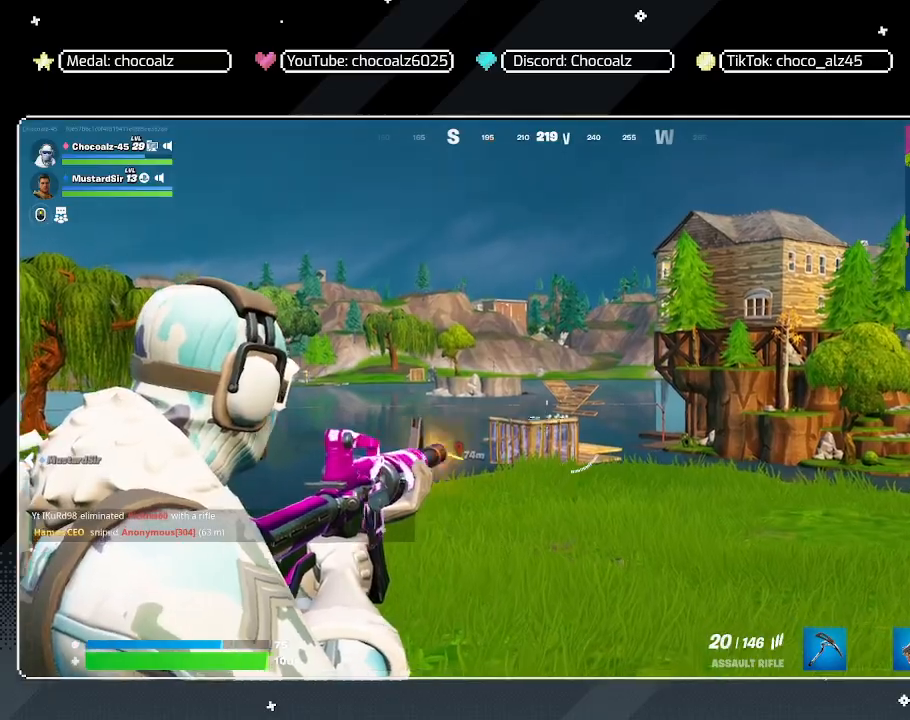
{"keys": ["a", "space", "w"], "mouse": ["left"], "mouse_move": "left", "events": [[100, "f", "up"], [100, "mouse_right", "up"], [183, "d", "down"], [233, "mouse_left", "down"], [233, "s", "up"], [233, "space", "down"], [383, "w", "down"], [417, "d", "up"], [467, "a", "down"]]}
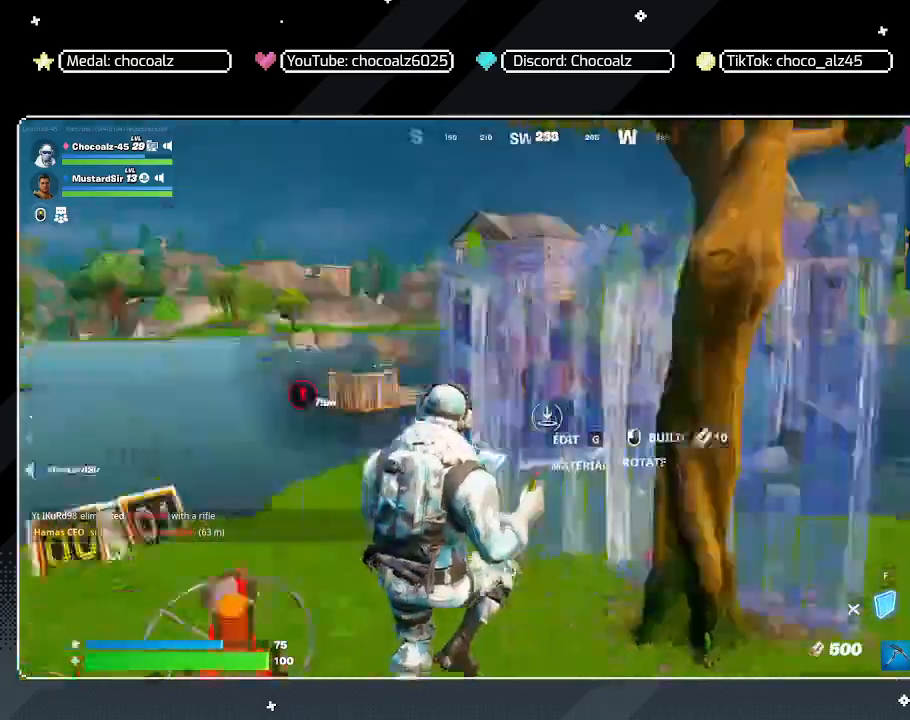
{"keys": ["d", "w"], "mouse": [], "mouse_move": "still", "events": [[17, "a", "up"], [17, "f", "down"], [17, "space", "up"], [117, "a", "down"], [117, "f", "up"], [200, "e", "down"], [350, "a", "up"], [350, "e", "up"], [400, "mouse_left", "up"], [483, "d", "down"]]}